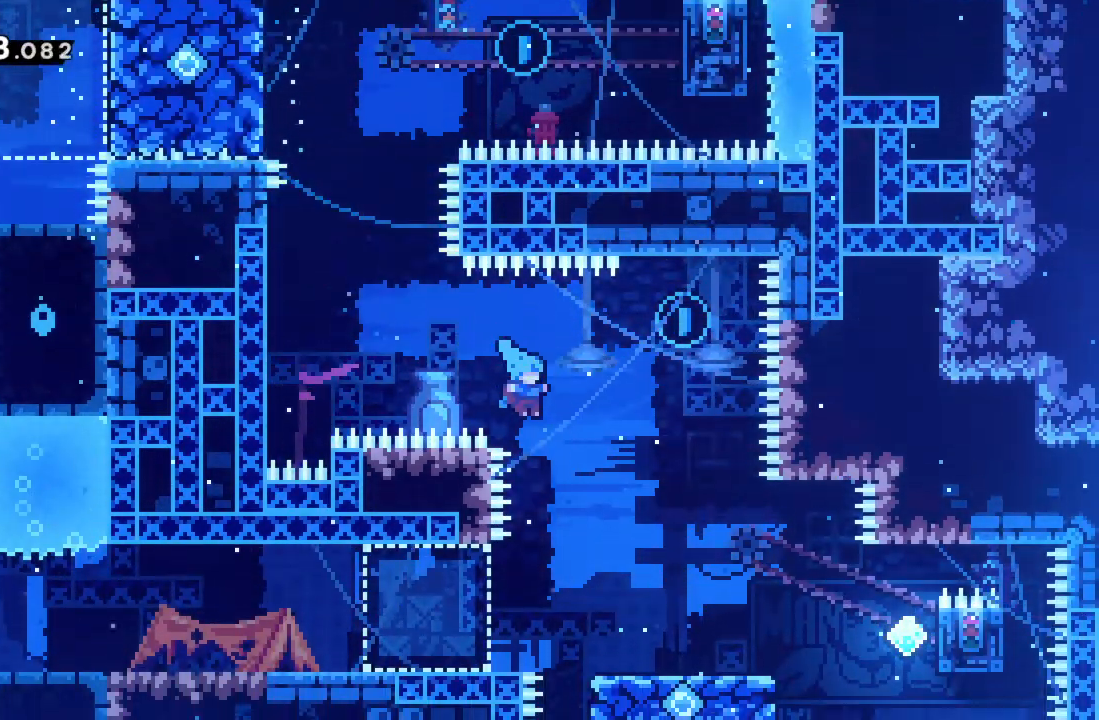
Gameplay with a controller (Xbox layout); each line is a JSON object with the inputs held at the frame after it. "events" lists button and stick changes between this image and that frame as [ms after this image, input, new state], when the widget could be followed in between. Not read: L3 R3 right_stick.
{"buttons": ["R2"], "left_stick": "left", "events": [[167, "A", "up"], [167, "left_stick", "center"], [300, "left_stick", "left"], [383, "A", "down"], [483, "A", "up"]]}
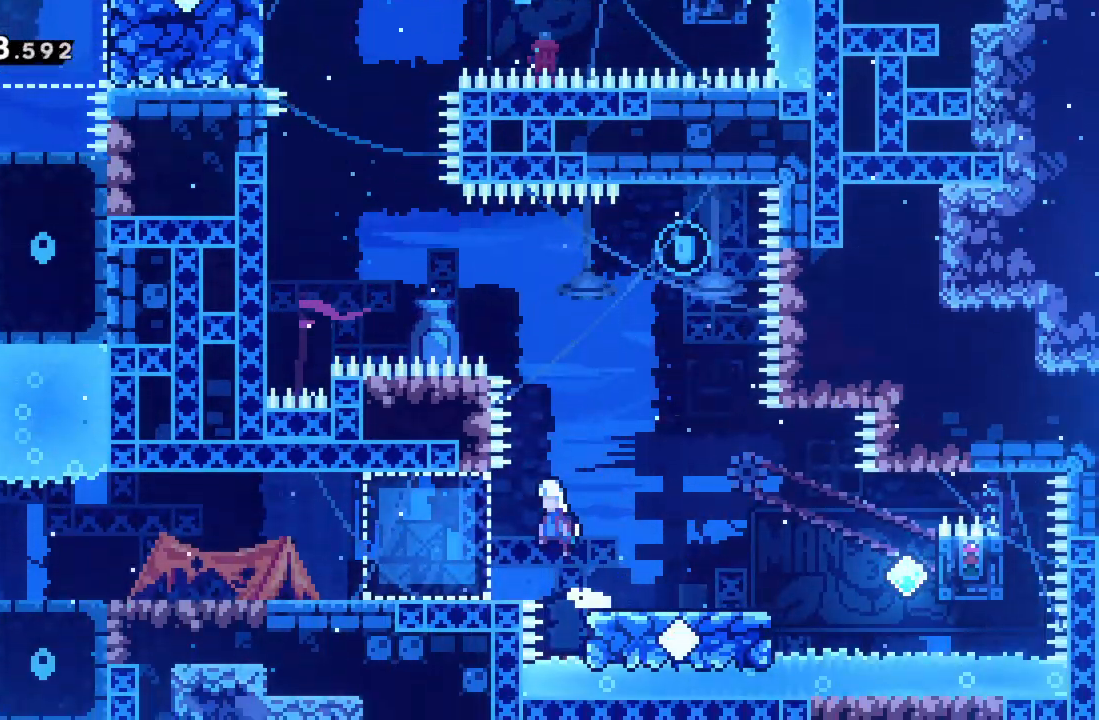
{"buttons": [], "left_stick": "right", "events": [[300, "left_stick", "center"], [317, "R2", "up"], [417, "left_stick", "right"]]}
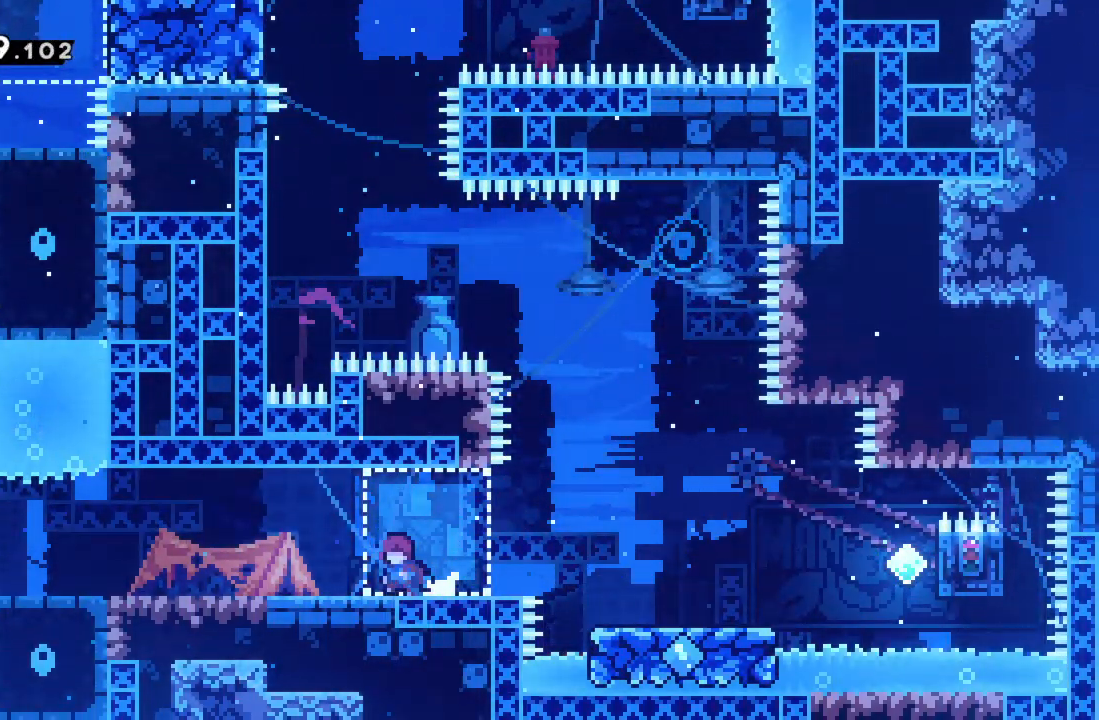
{"buttons": [], "left_stick": "center", "events": [[67, "left_stick", "center"], [317, "left_stick", "right"], [500, "left_stick", "center"]]}
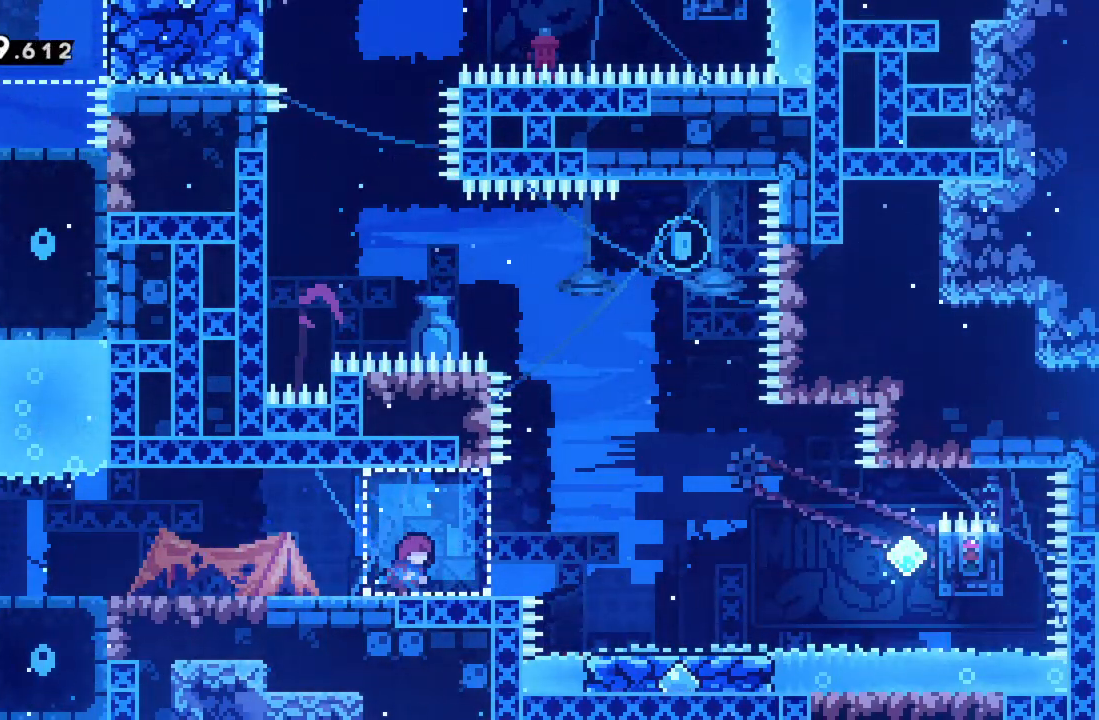
{"buttons": [], "left_stick": "center", "events": [[100, "left_stick", "right"], [233, "left_stick", "center"]]}
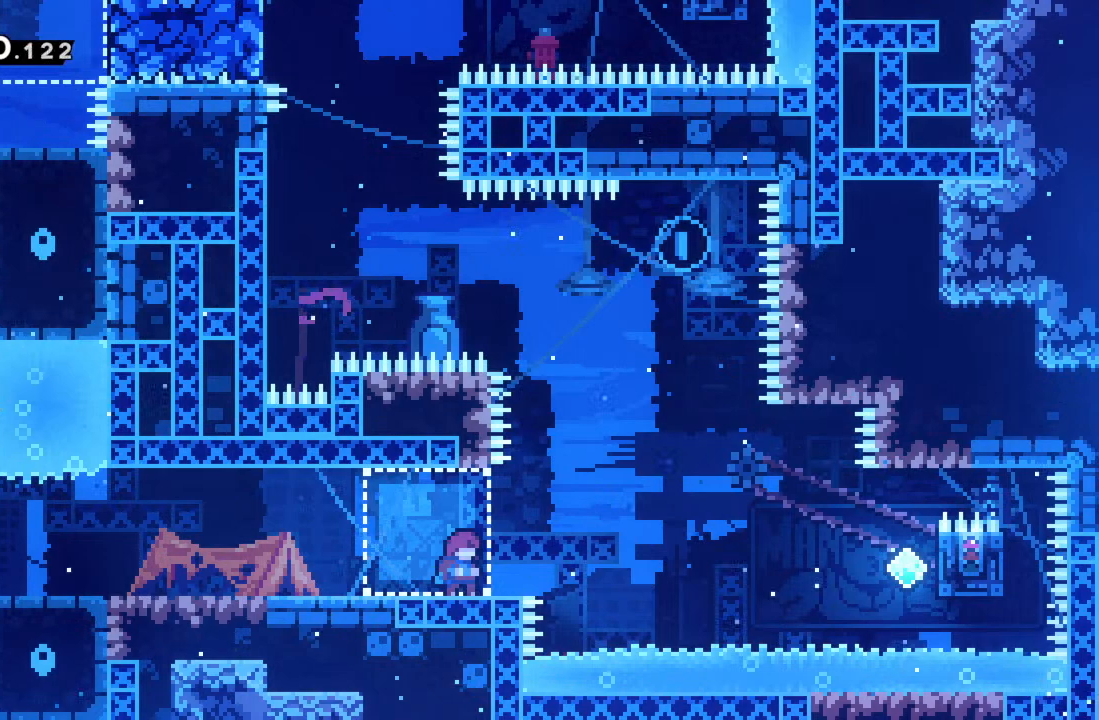
{"buttons": [], "left_stick": "center", "events": [[100, "left_stick", "right"], [233, "left_stick", "center"]]}
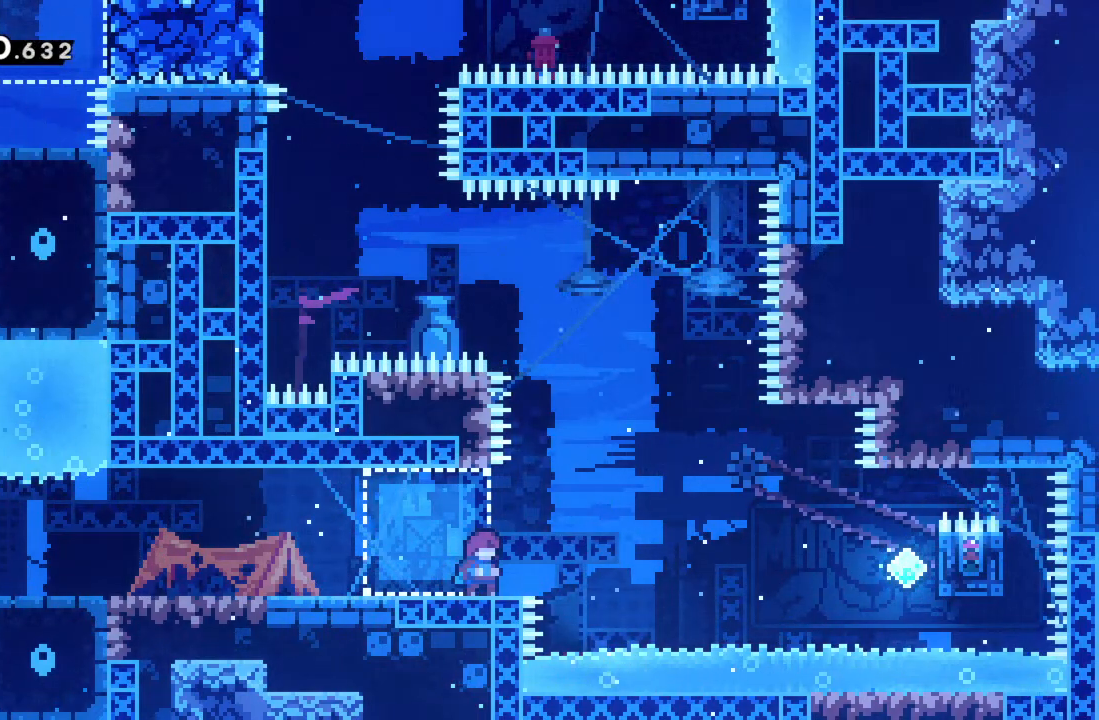
{"buttons": [], "left_stick": "center", "events": []}
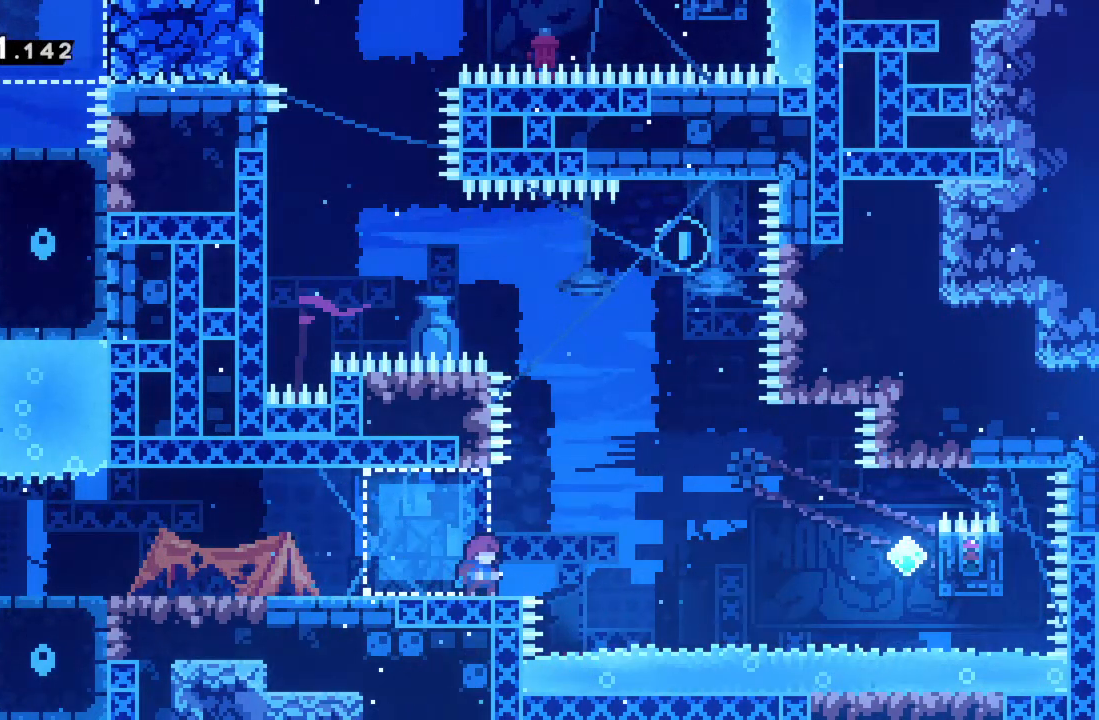
{"buttons": ["A", "R2"], "left_stick": "right", "events": [[50, "left_stick", "right"], [150, "R2", "down"], [267, "A", "down"]]}
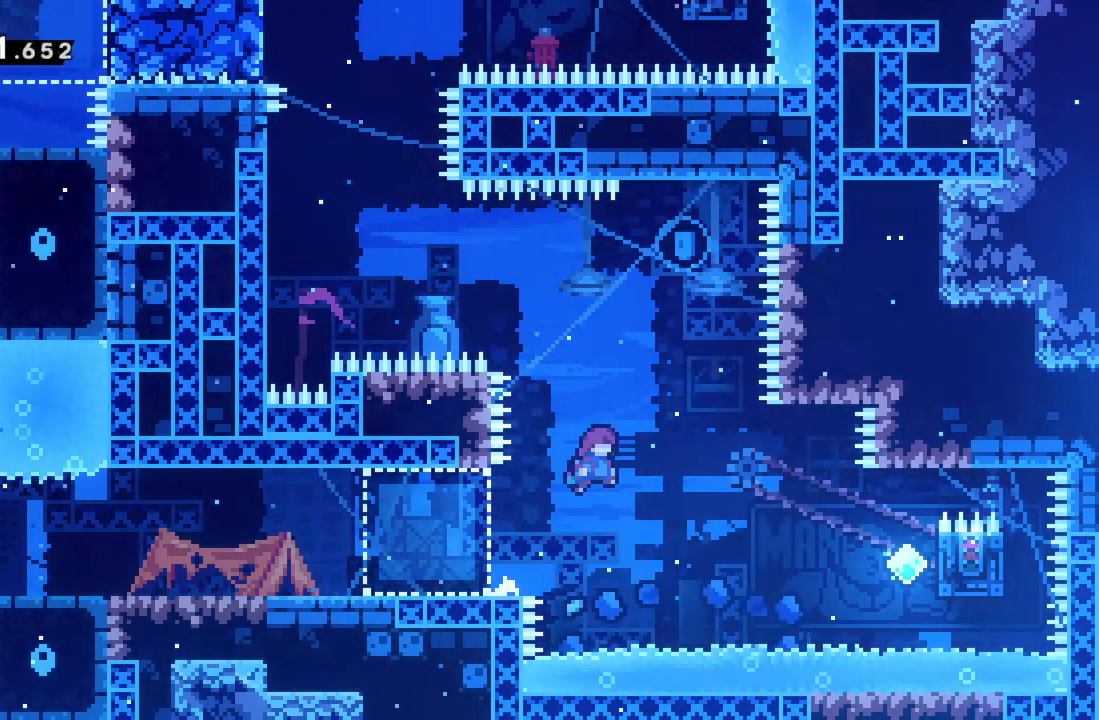
{"buttons": ["X", "R2"], "left_stick": "up", "events": [[133, "A", "up"], [133, "left_stick", "up"], [200, "X", "down"]]}
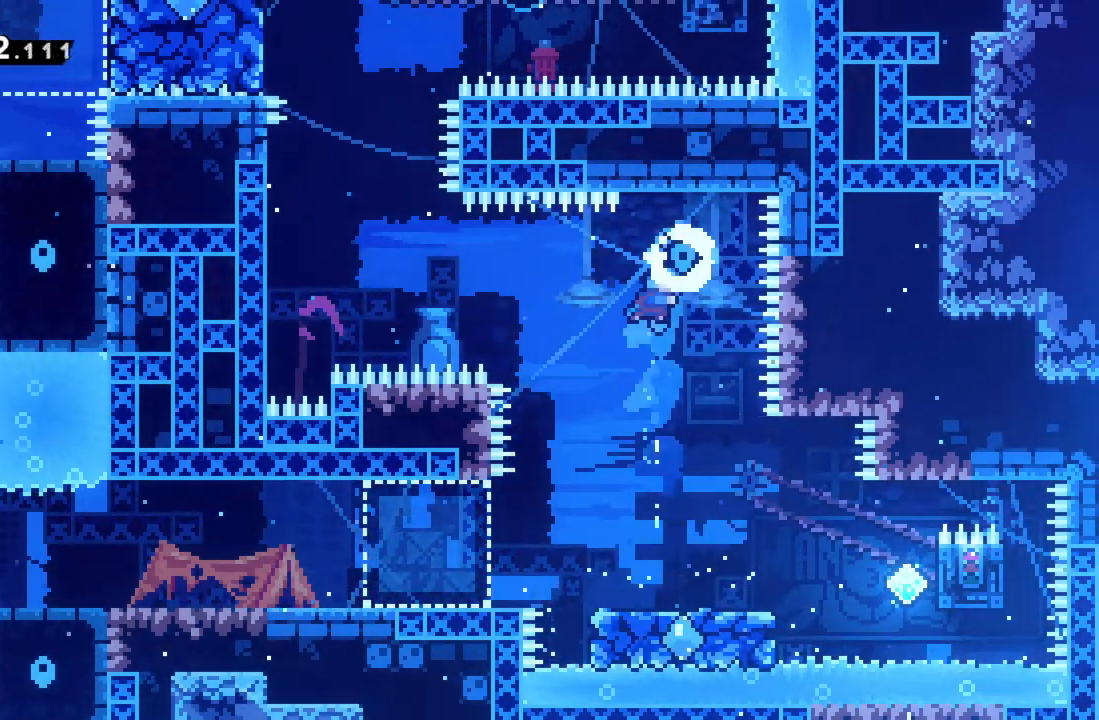
{"buttons": [], "left_stick": "right", "events": [[83, "X", "up"], [83, "left_stick", "center"], [100, "R2", "up"], [367, "left_stick", "right"]]}
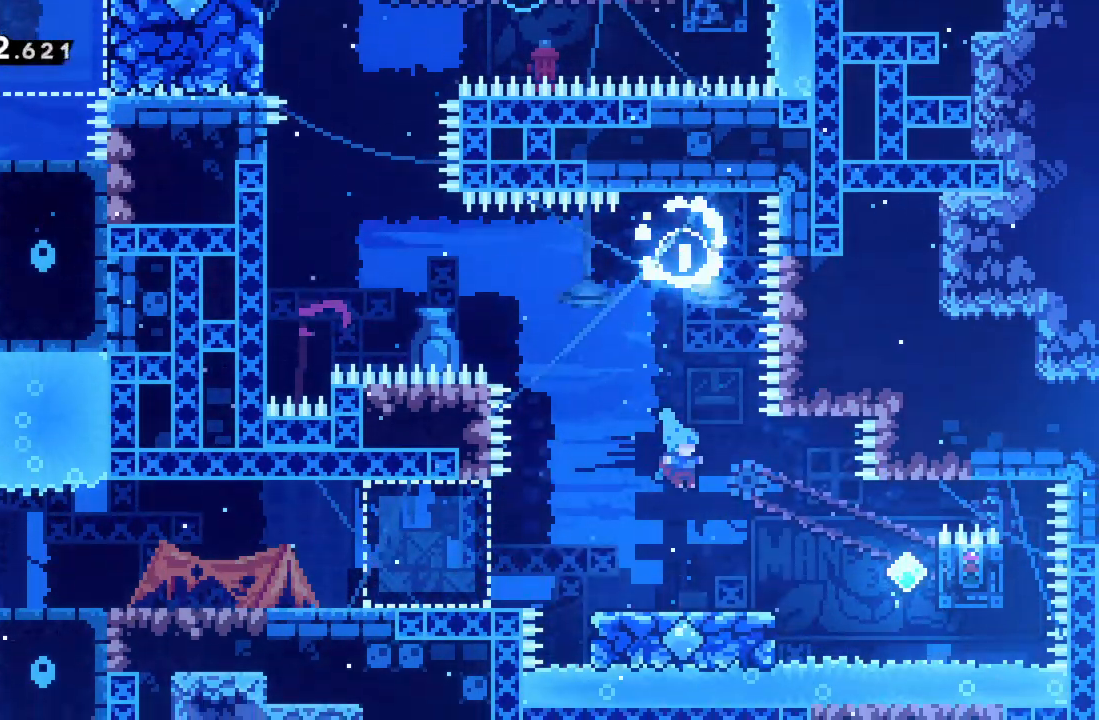
{"buttons": ["R2"], "left_stick": "right", "events": [[233, "R2", "down"], [300, "A", "down"], [450, "A", "up"]]}
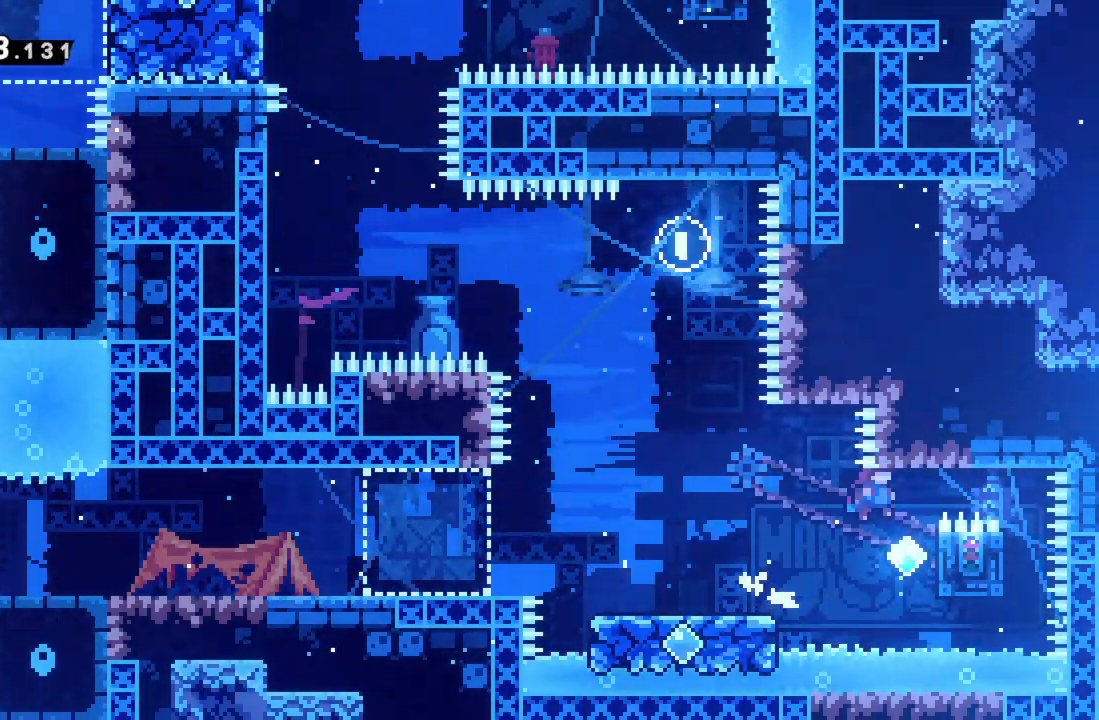
{"buttons": ["R2"], "left_stick": "center", "events": [[183, "left_stick", "center"]]}
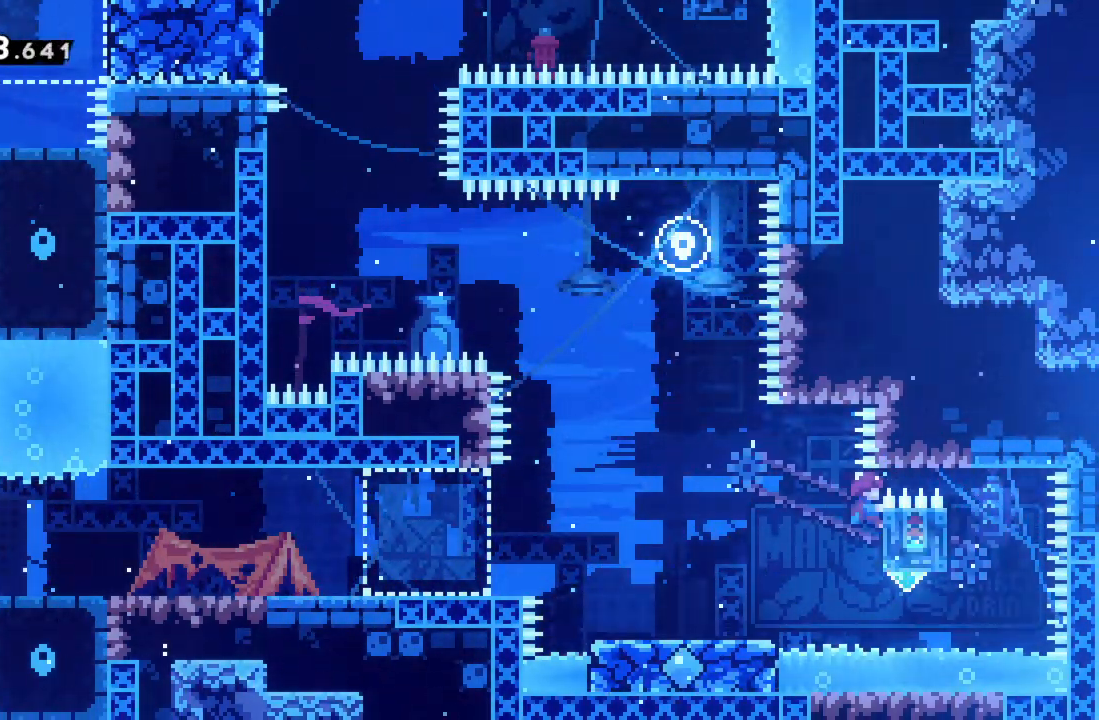
{"buttons": ["A", "R2"], "left_stick": "left", "events": [[217, "left_stick", "left"], [300, "A", "down"]]}
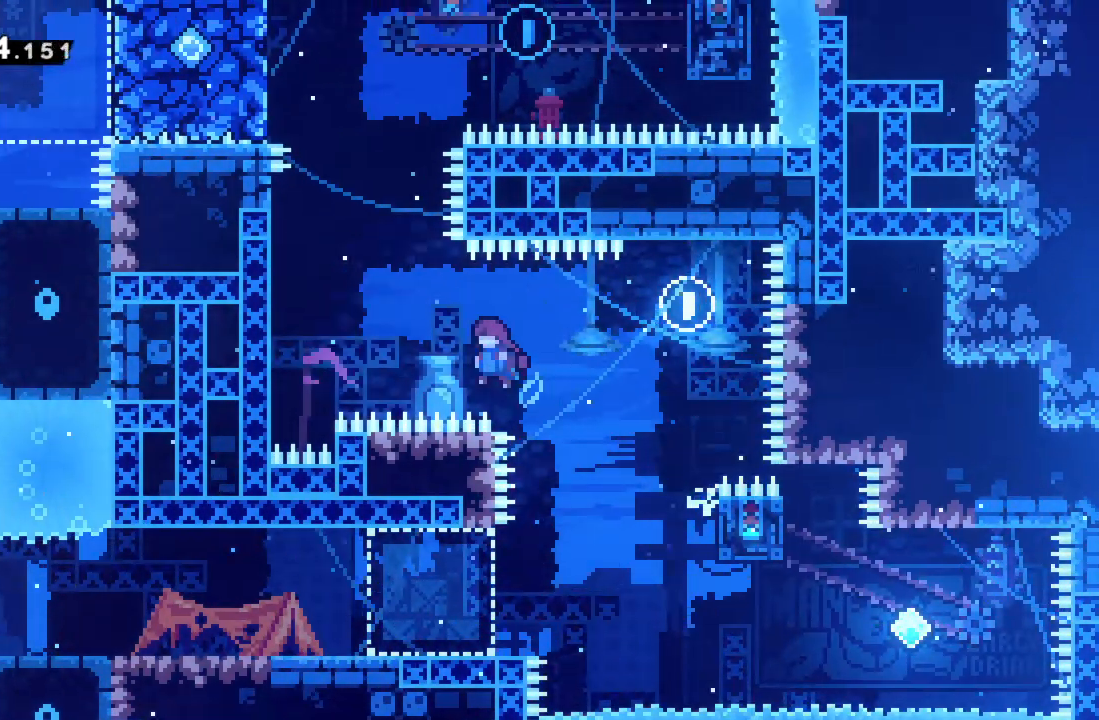
{"buttons": ["R2"], "left_stick": "up", "events": [[300, "left_stick", "up-left"], [433, "left_stick", "up"], [450, "A", "up"]]}
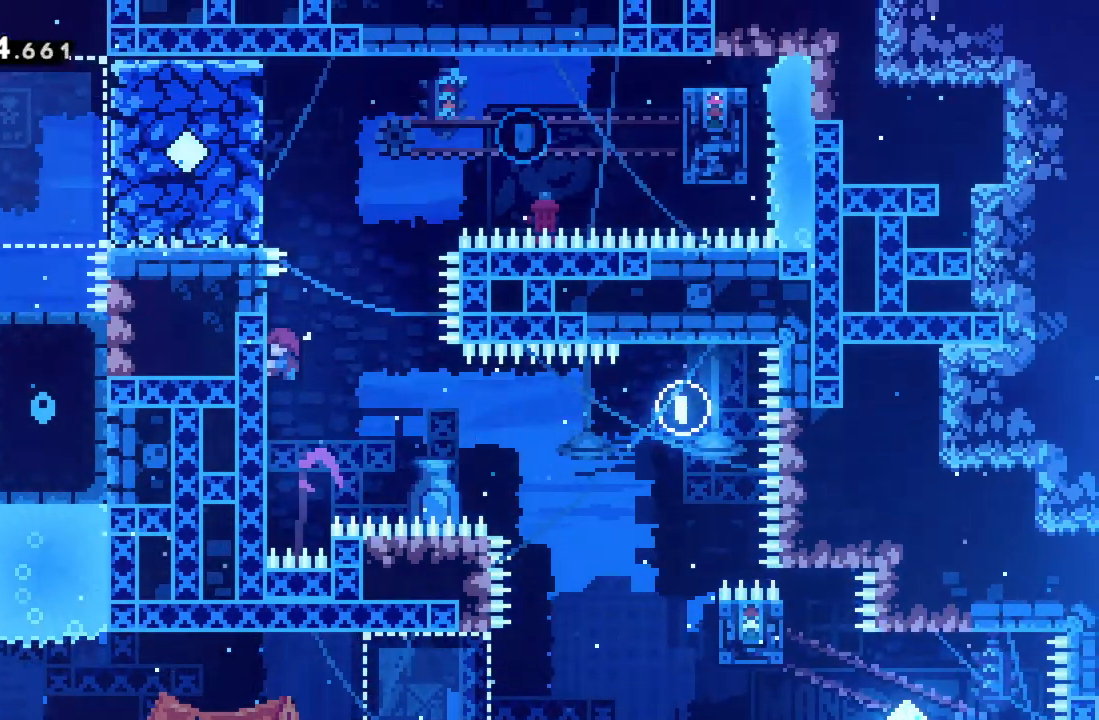
{"buttons": ["R2"], "left_stick": "center", "events": [[267, "left_stick", "center"]]}
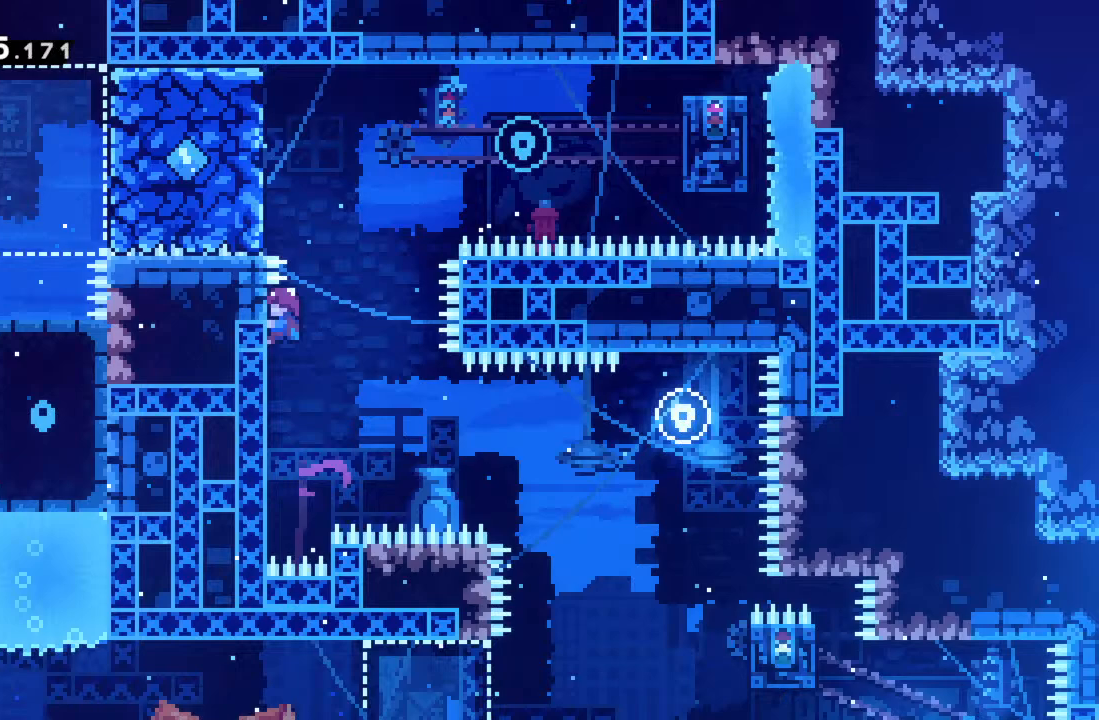
{"buttons": ["R2"], "left_stick": "up-right", "events": [[133, "left_stick", "right"], [150, "A", "down"], [200, "left_stick", "up-right"], [450, "A", "up"]]}
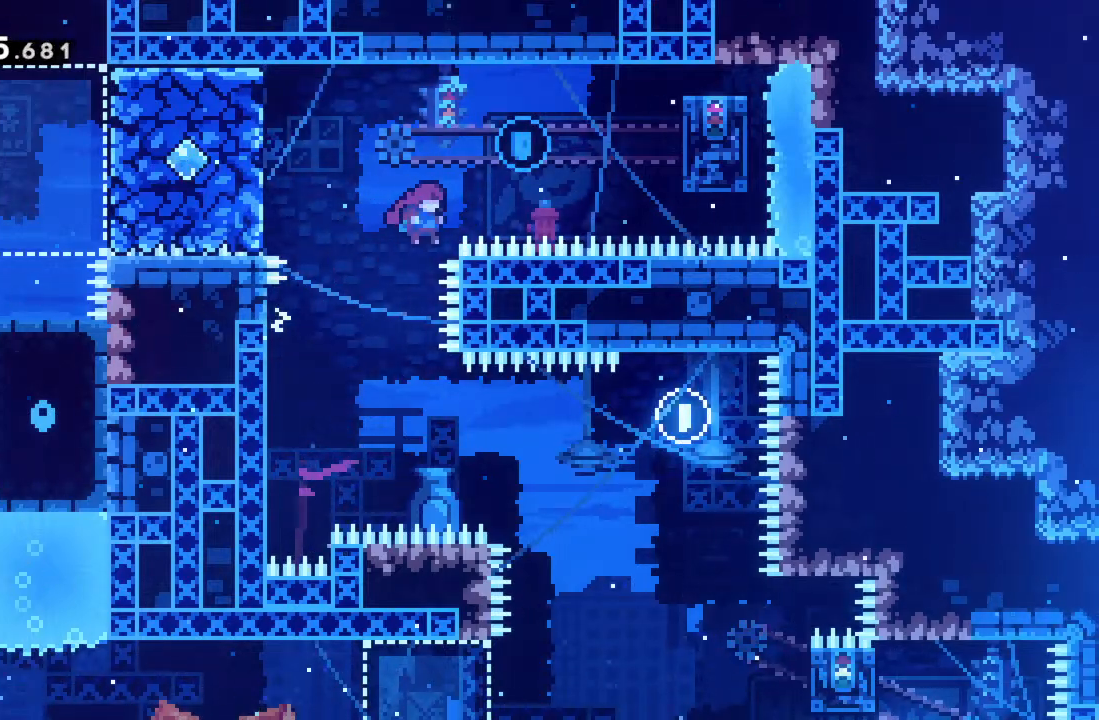
{"buttons": ["X", "R2"], "left_stick": "up-right", "events": [[33, "X", "down"]]}
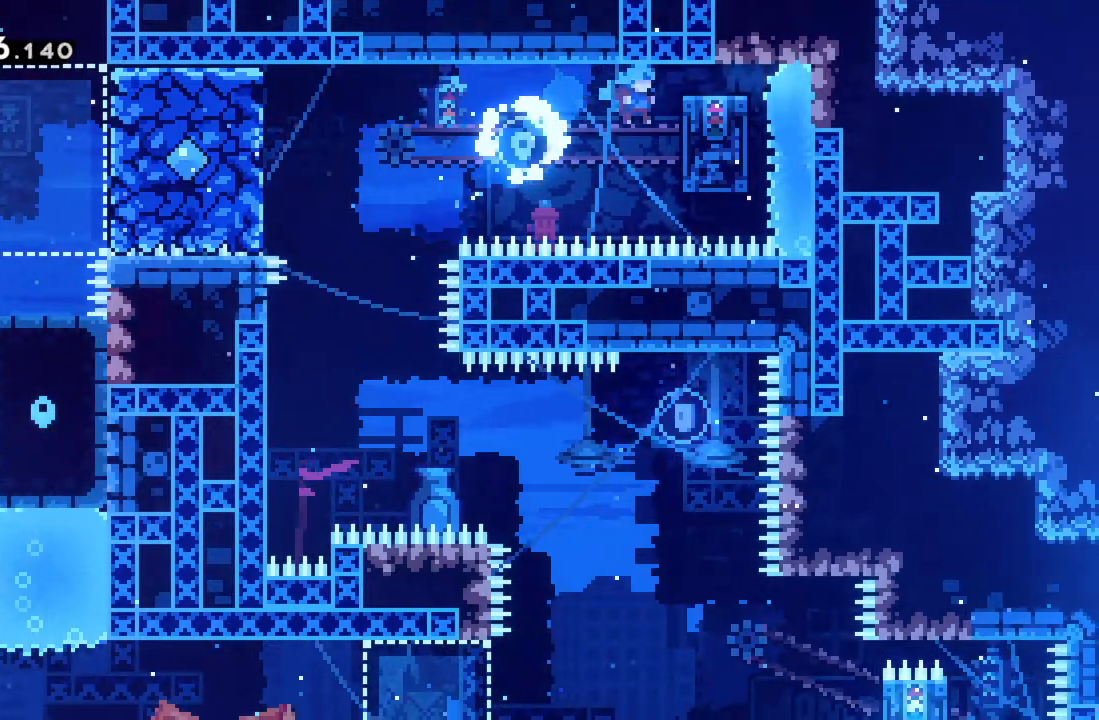
{"buttons": ["R2"], "left_stick": "center", "events": [[150, "X", "up"], [183, "left_stick", "center"]]}
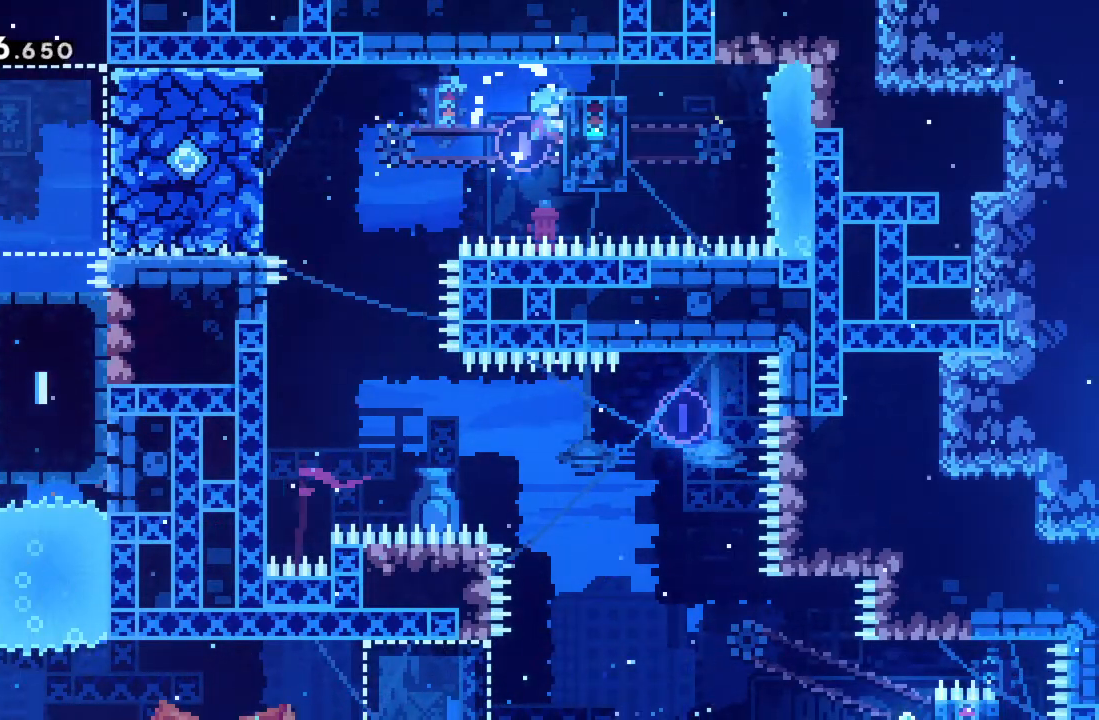
{"buttons": ["R2"], "left_stick": "center", "events": [[383, "left_stick", "down"], [500, "left_stick", "center"]]}
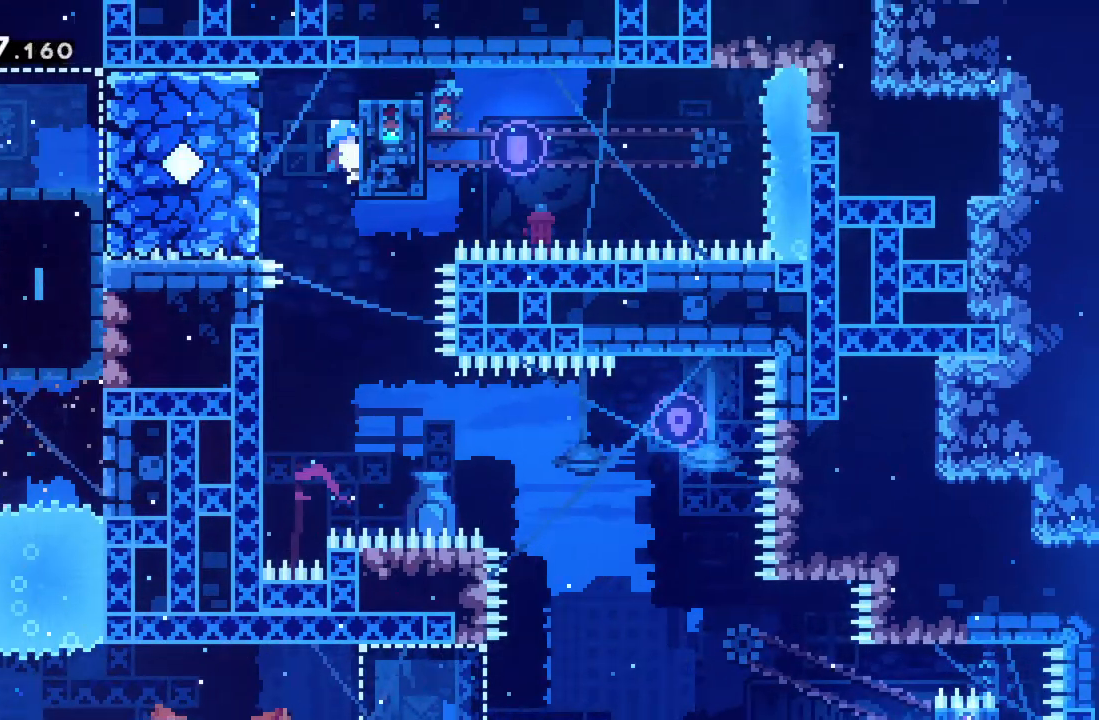
{"buttons": ["R2"], "left_stick": "left", "events": [[250, "left_stick", "left"], [300, "A", "down"], [383, "A", "up"]]}
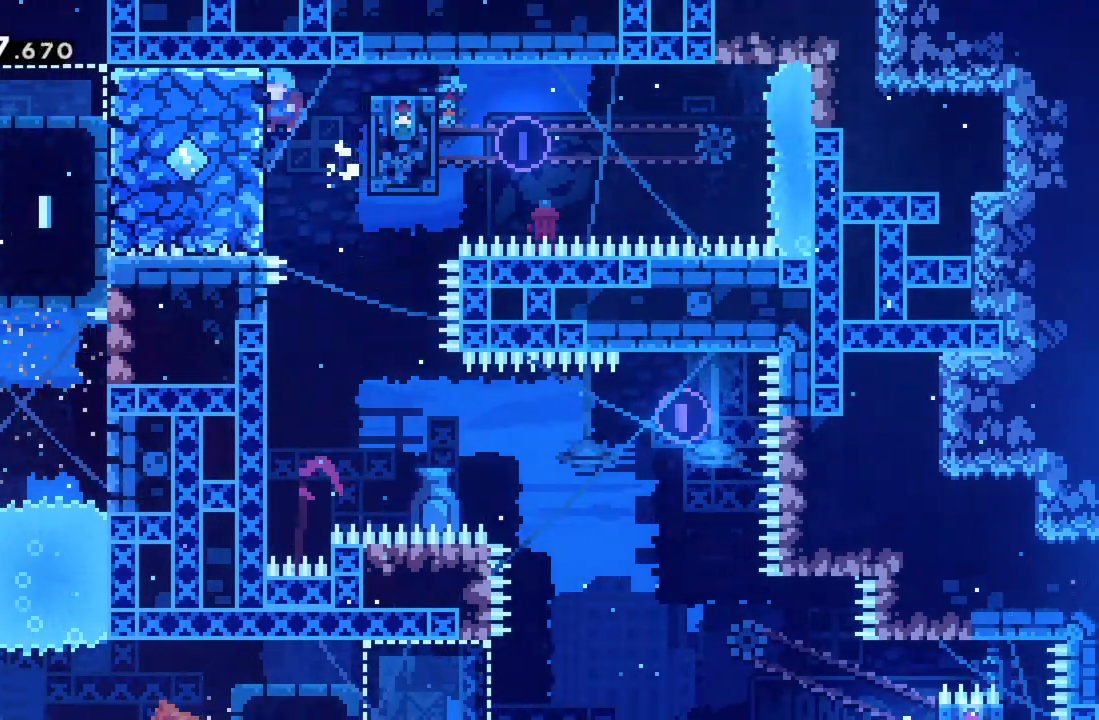
{"buttons": ["R2"], "left_stick": "center", "events": [[100, "left_stick", "center"]]}
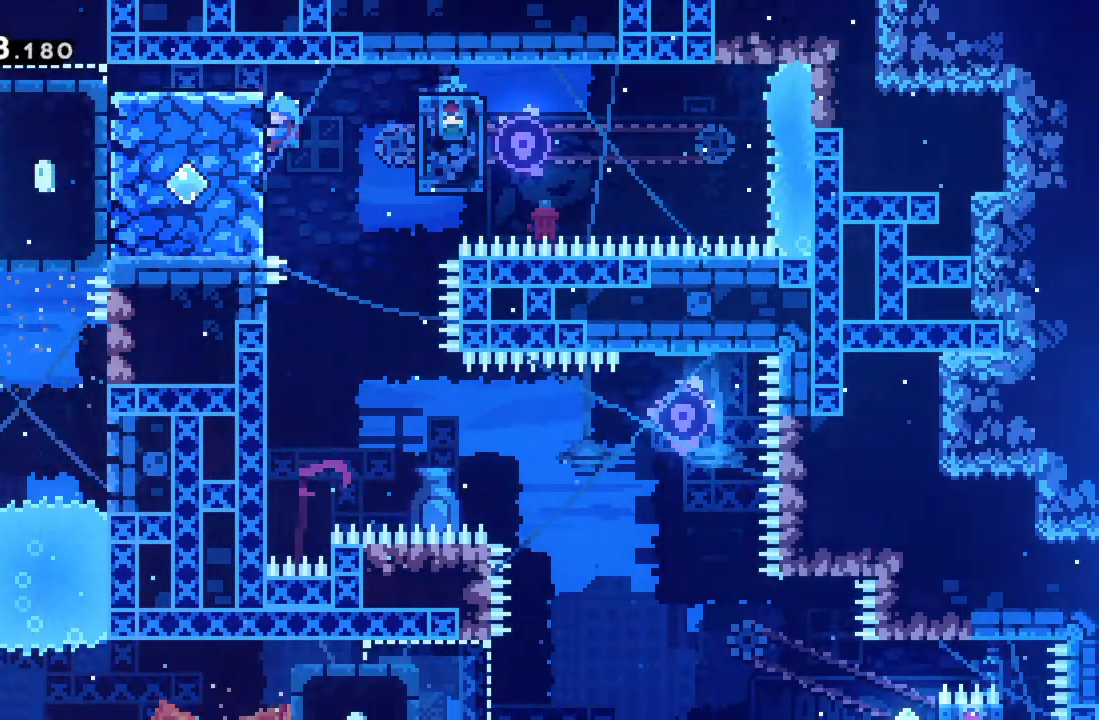
{"buttons": ["R2"], "left_stick": "up-left", "events": [[383, "A", "down"], [400, "left_stick", "up-left"], [500, "A", "up"]]}
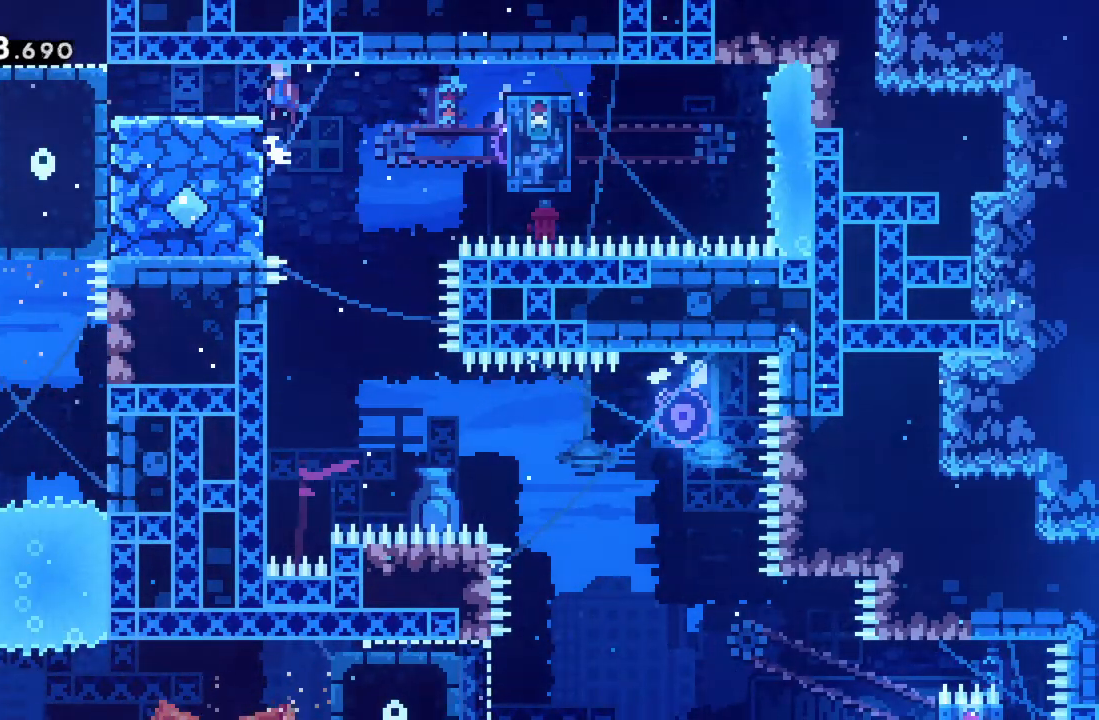
{"buttons": ["A", "R2"], "left_stick": "left", "events": [[117, "left_stick", "left"], [433, "A", "down"]]}
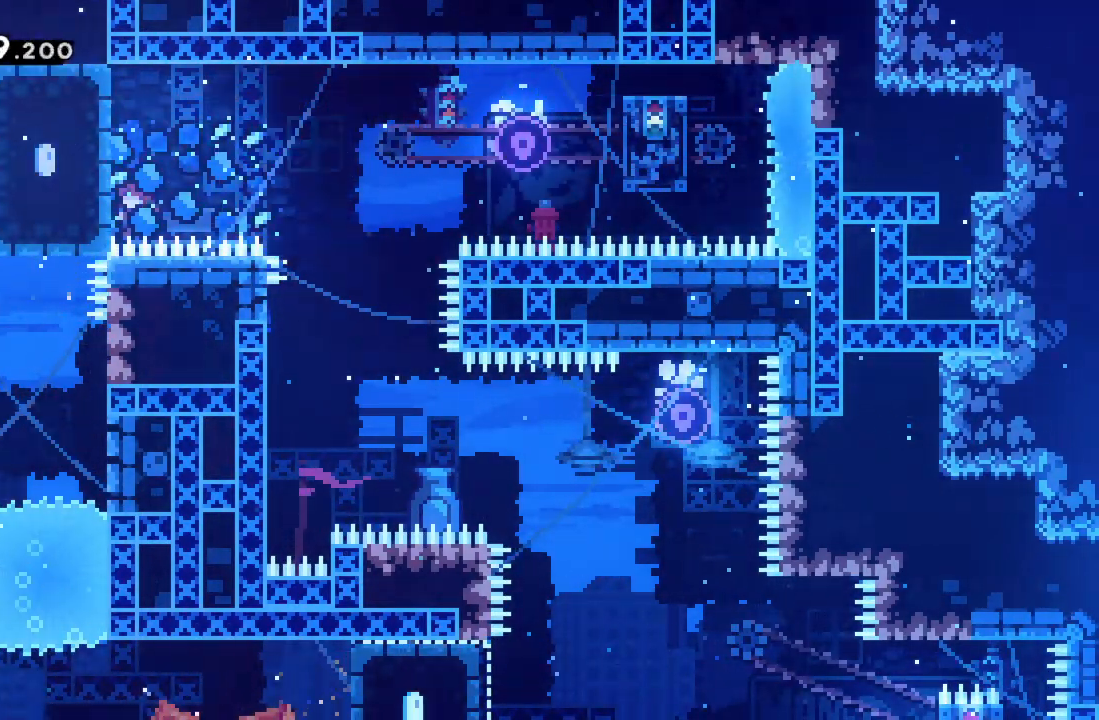
{"buttons": ["R2"], "left_stick": "up-left", "events": [[133, "A", "up"], [267, "left_stick", "up-left"]]}
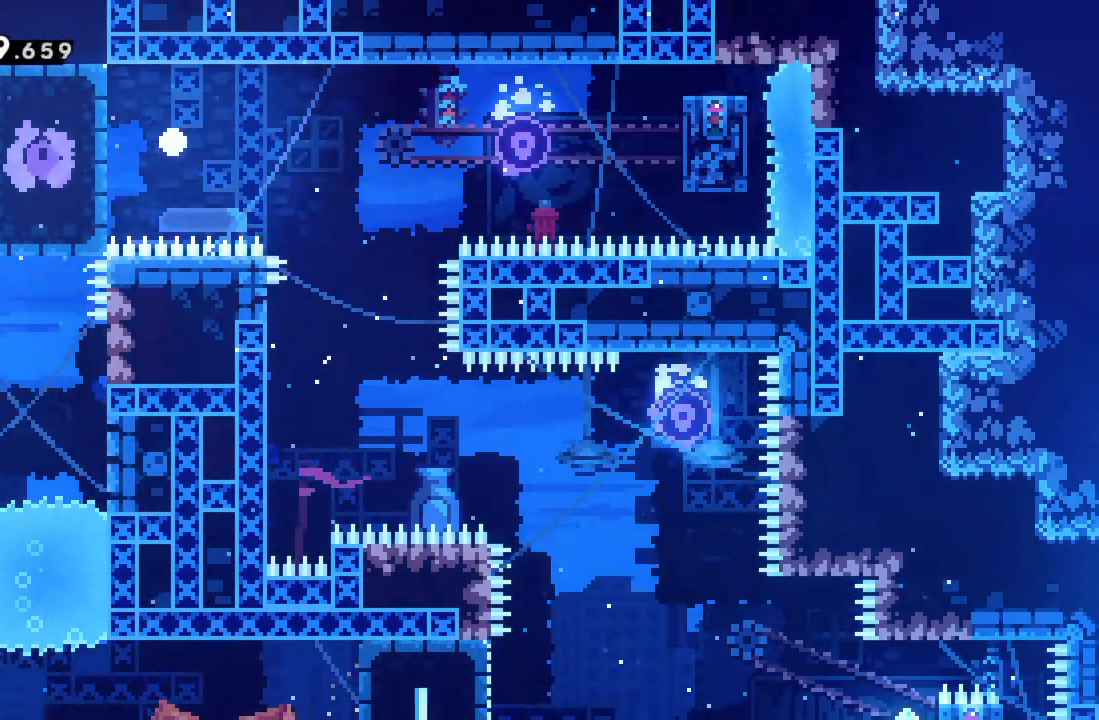
{"buttons": [], "left_stick": "center", "events": [[17, "left_stick", "center"], [117, "R2", "up"]]}
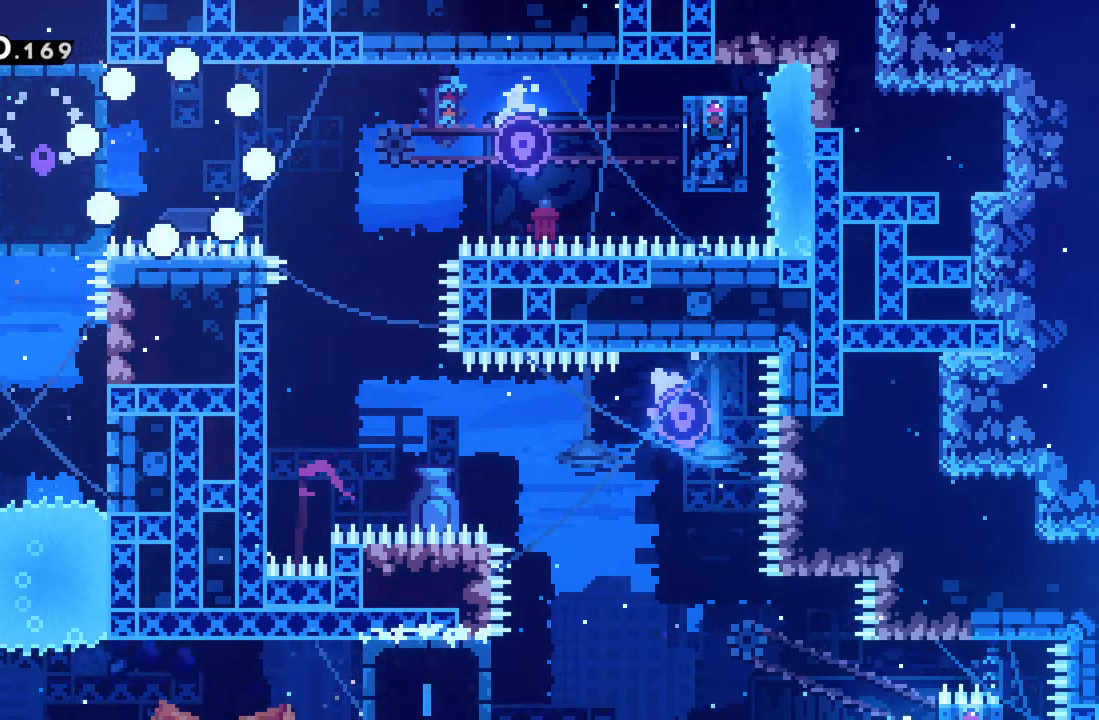
{"buttons": [], "left_stick": "center", "events": []}
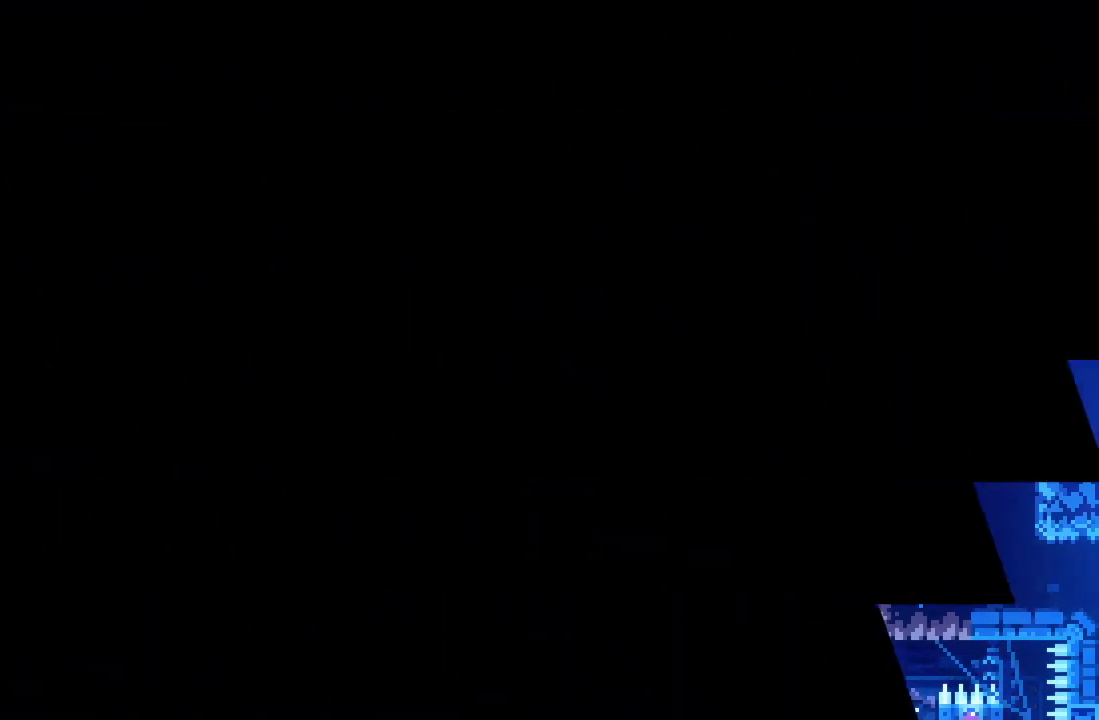
{"buttons": [], "left_stick": "center", "events": []}
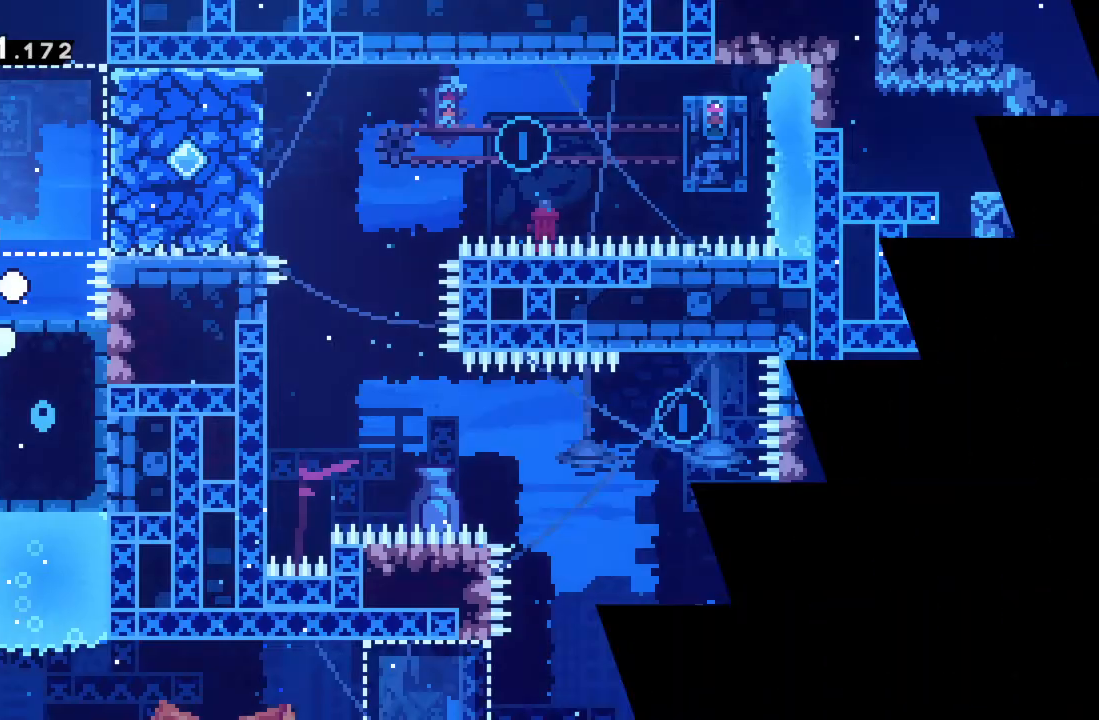
{"buttons": [], "left_stick": "center", "events": []}
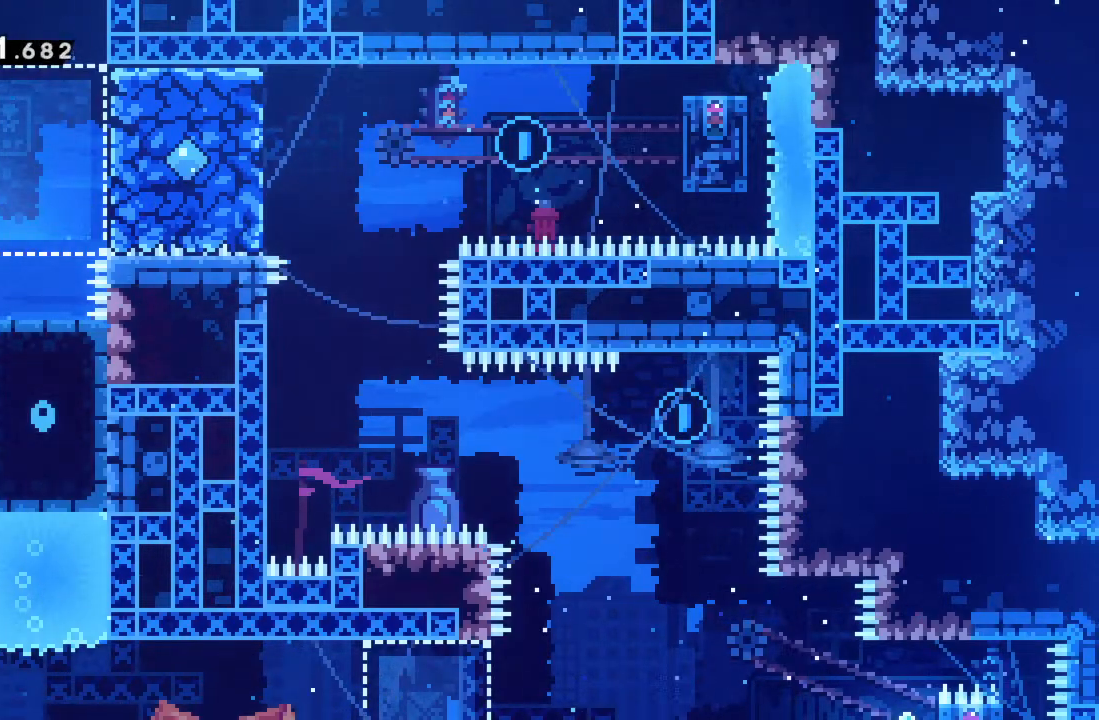
{"buttons": [], "left_stick": "center", "events": []}
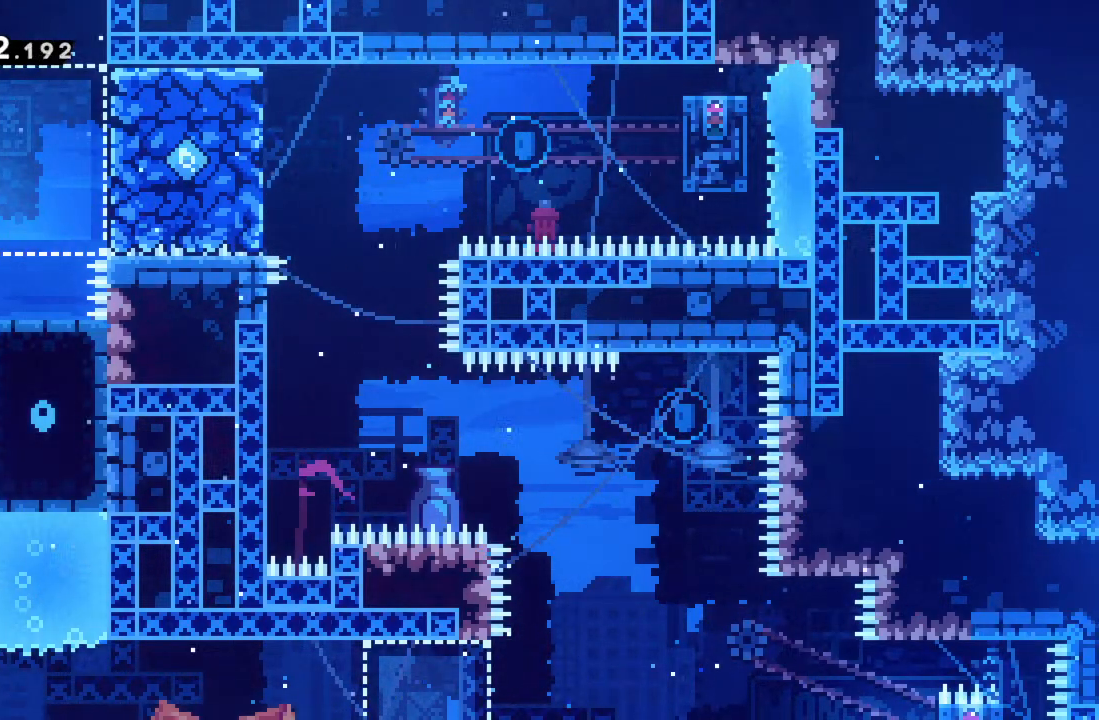
{"buttons": [], "left_stick": "center", "events": []}